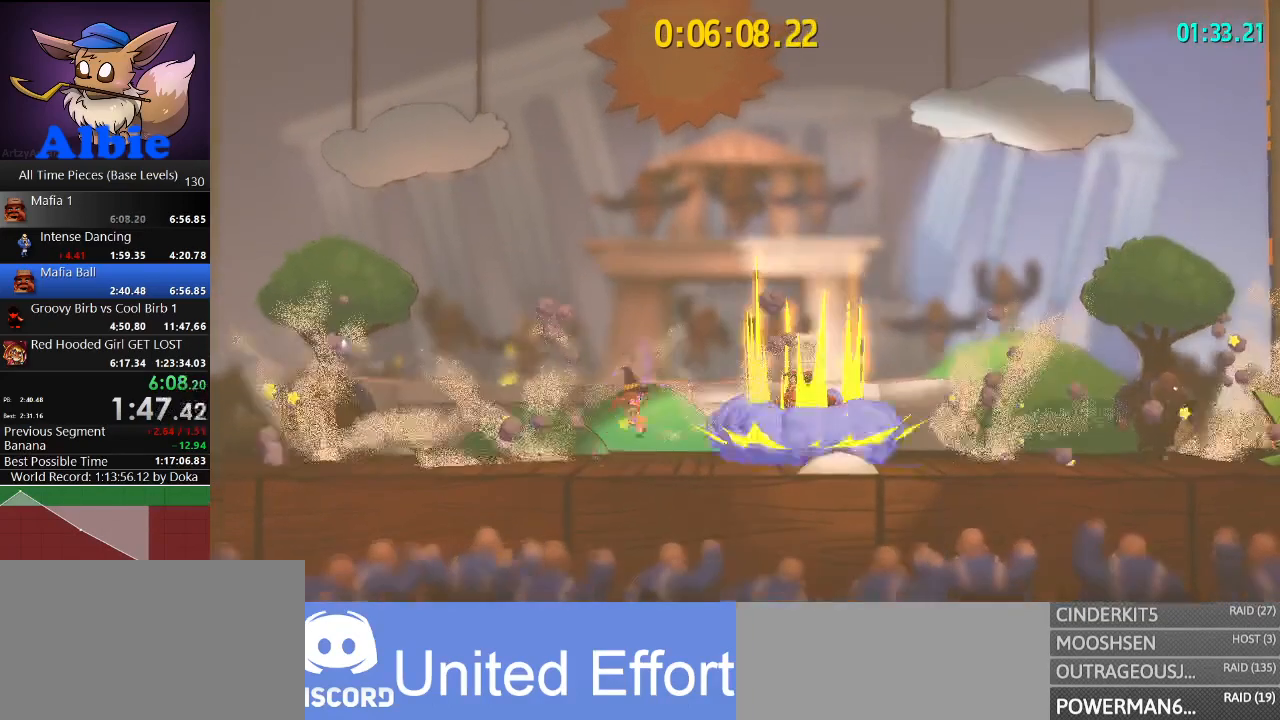
Gameplay with keyboard and mouse; each line is a JSON object with the keys and mouse buttons held at the frame after it. "events" lists presses ("down") and releases ("up") of "1", "2", "3", "4", "5", "a", "alt", "c", "caps_lock", "ctrl", "d", "e", "f", "g", "q", "r", "s", "shift", "space", "t", "tab", "v", "w", "x", "z", "mouse_left", "mouse_wheel" and "mouse_right" between this image and that frame as [ms after this image, input, new state], when the widget could be followed in between. "mouse_left", "mouse_wheel", "mouse_right" = the "left", "wheel", "right" buttons of the "mouse" list. No other keys are recorded. "wheel" means that the mouse wheel is clicked or scrolled. "mouse_move" is the direction in which the mouse moves at that frame (one of eight, or "still"), when it could be read.
{"keys": [], "mouse": [], "mouse_move": "still", "events": [[100, "d", "down"], [200, "space", "down"], [300, "d", "up"], [300, "space", "up"], [400, "space", "down"], [467, "space", "up"]]}
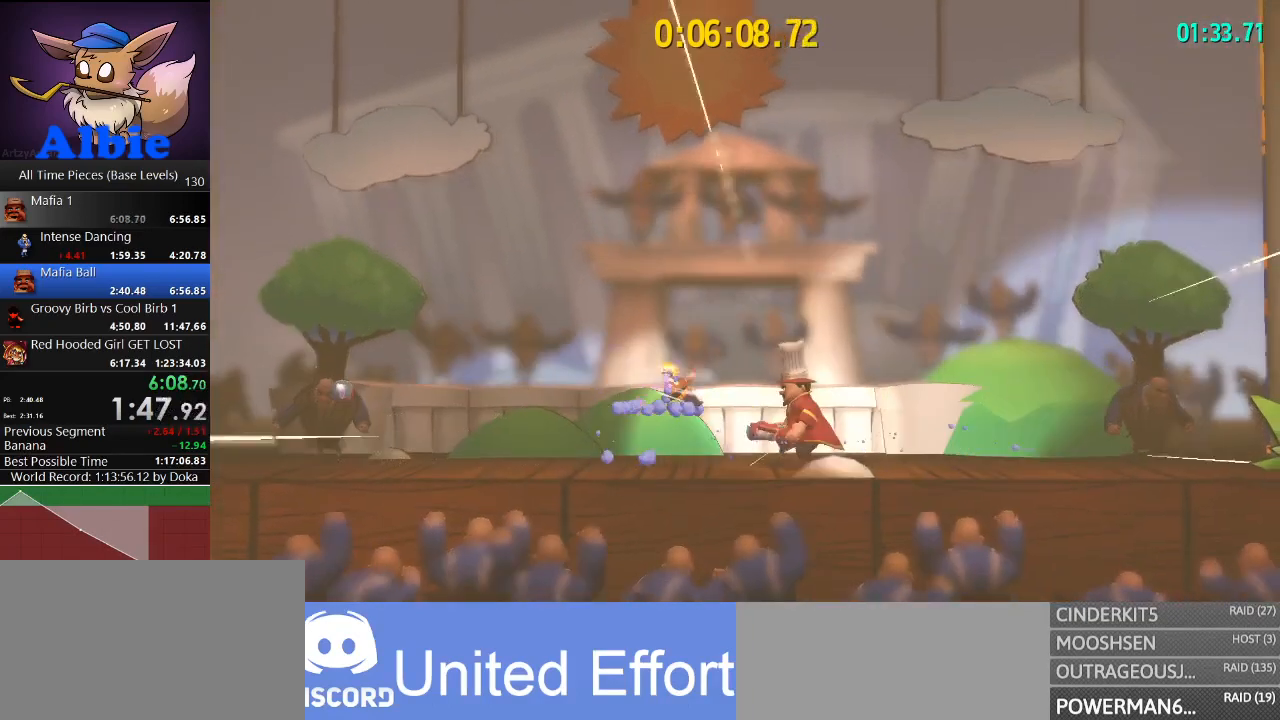
{"keys": [], "mouse": [], "mouse_move": "still", "events": []}
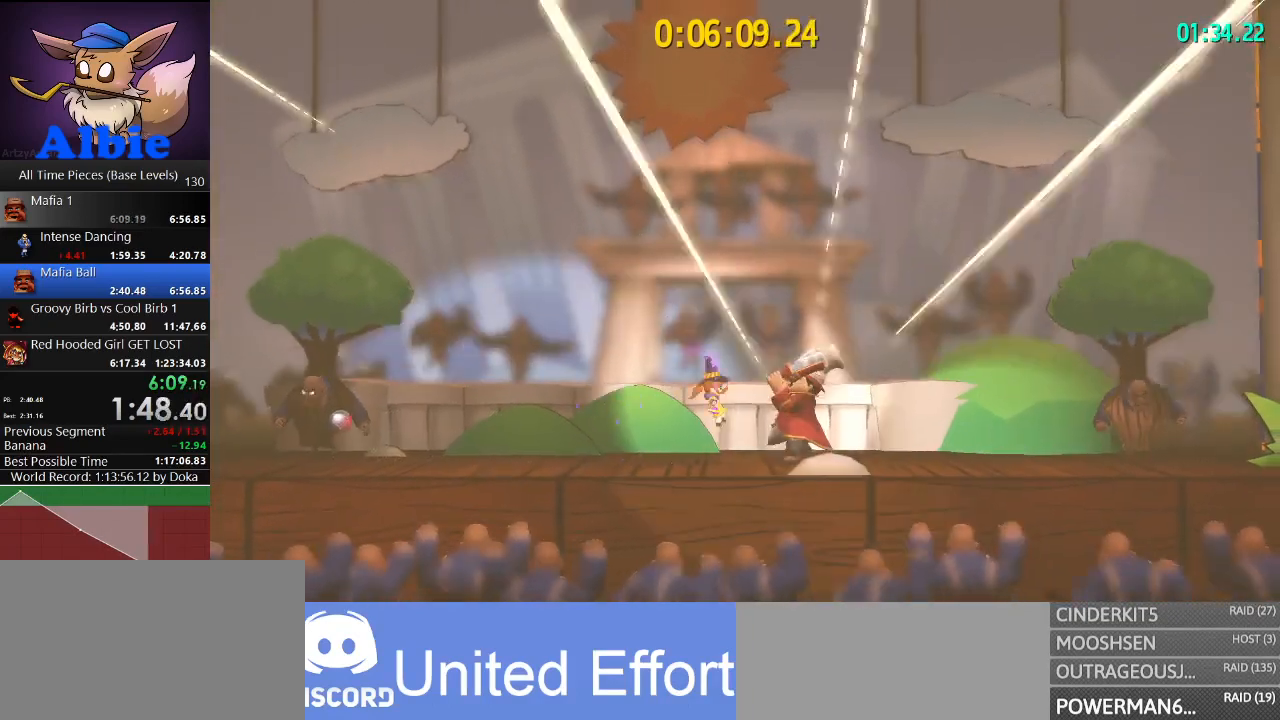
{"keys": [], "mouse": [], "mouse_move": "still", "events": [[233, "space", "down"], [333, "d", "down"], [367, "space", "up"], [433, "d", "up"]]}
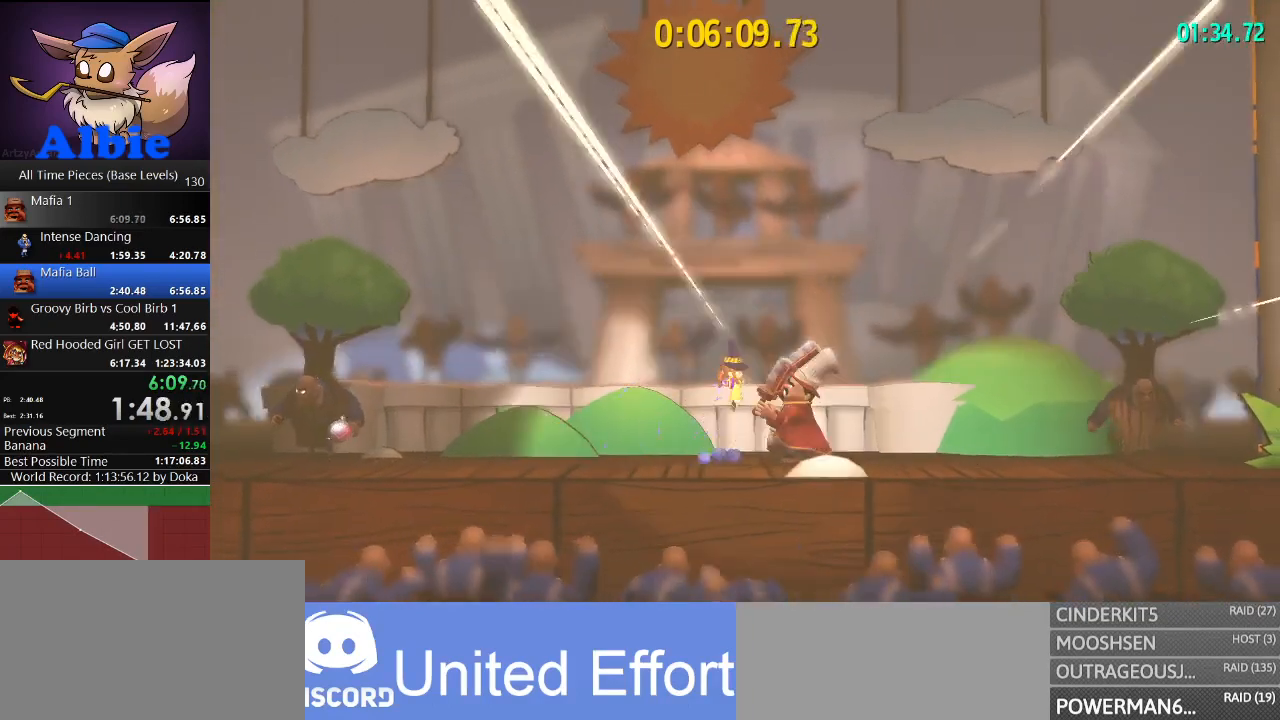
{"keys": [], "mouse": [], "mouse_move": "still", "events": []}
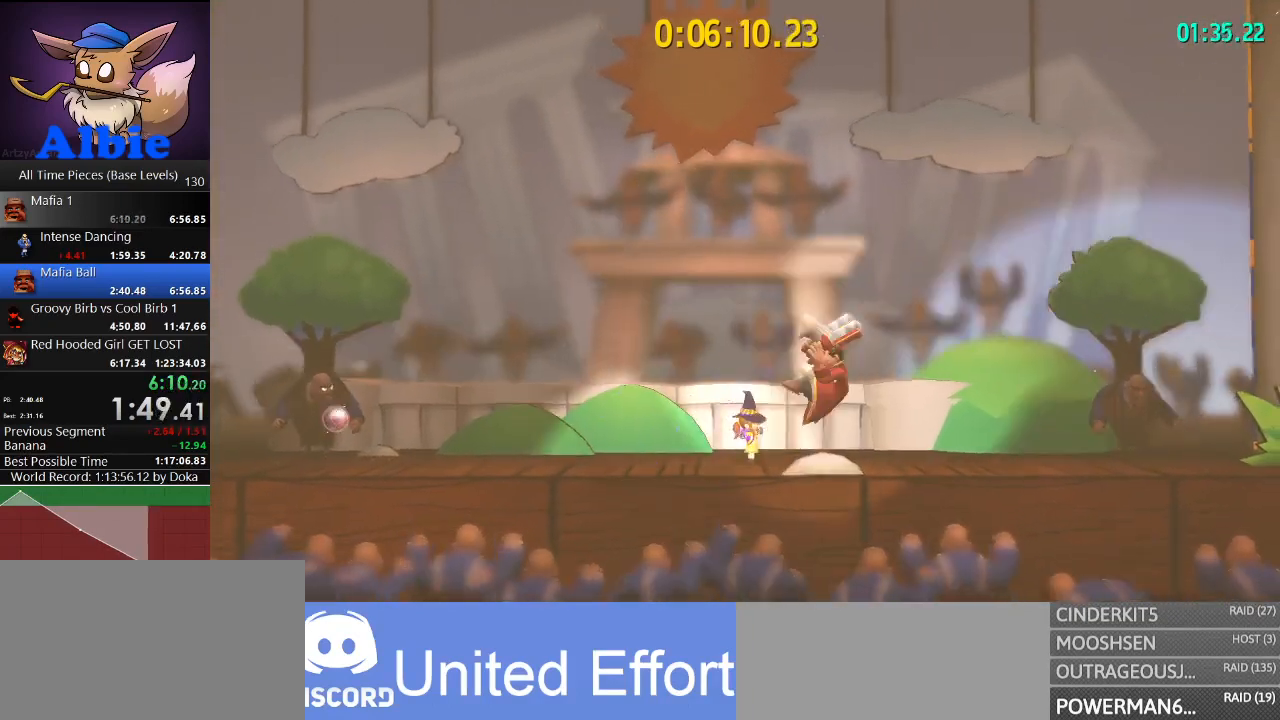
{"keys": ["d"], "mouse": [], "mouse_move": "still", "events": [[267, "d", "down"]]}
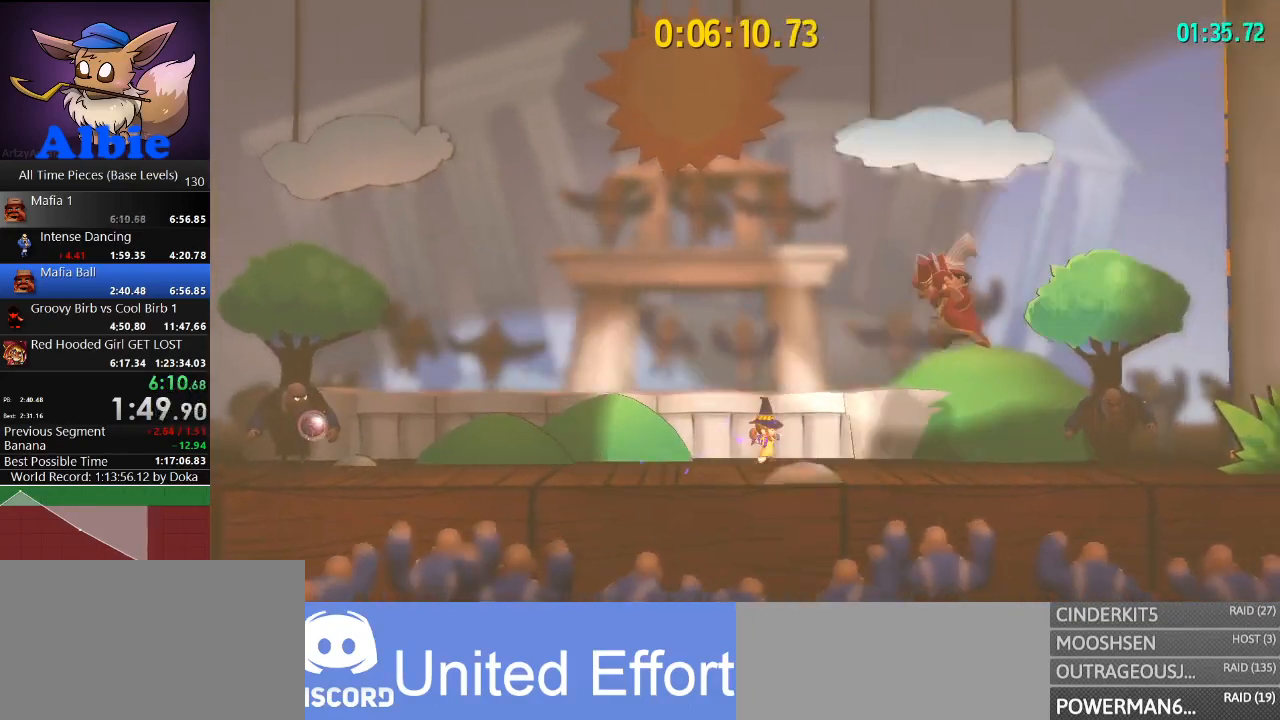
{"keys": ["space"], "mouse": [], "mouse_move": "still", "events": [[100, "d", "up"], [467, "space", "down"]]}
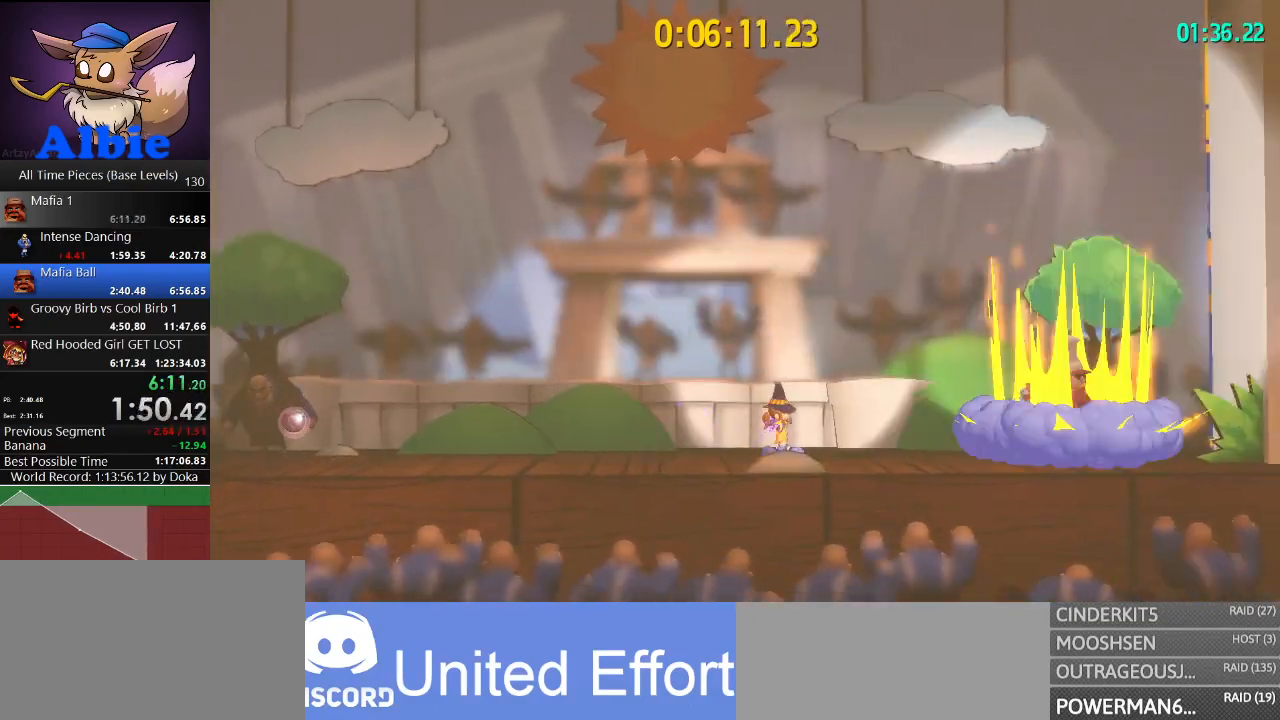
{"keys": ["space"], "mouse": [], "mouse_move": "still", "events": [[167, "space", "up"], [300, "space", "down"]]}
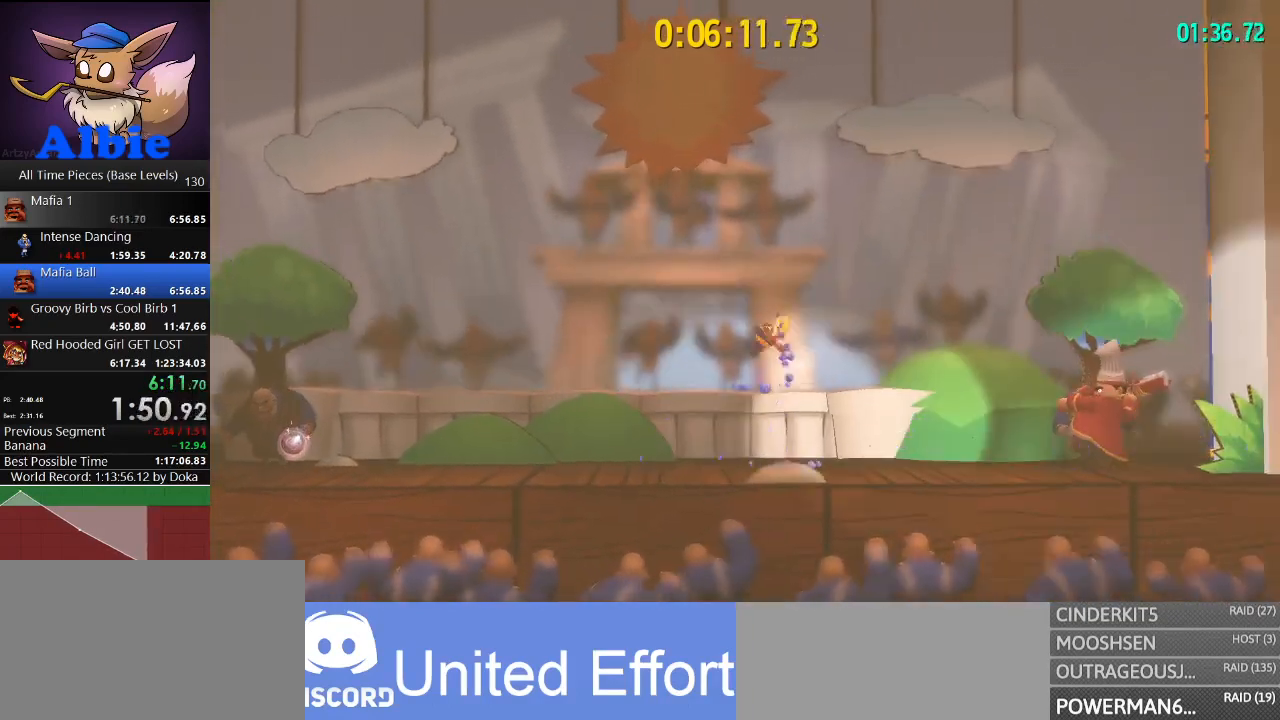
{"keys": [], "mouse": [], "mouse_move": "still", "events": [[33, "space", "up"], [267, "shift", "down"], [400, "shift", "up"]]}
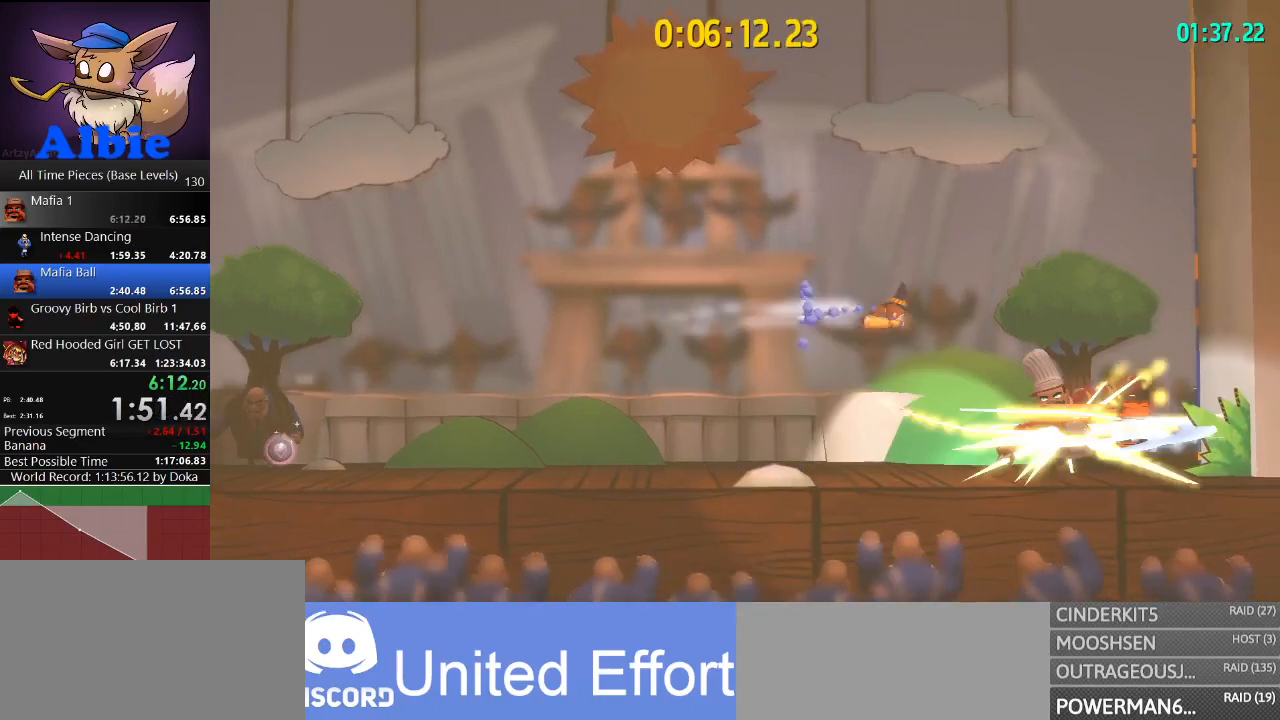
{"keys": [], "mouse": [], "mouse_move": "still", "events": [[133, "shift", "down"], [233, "shift", "up"]]}
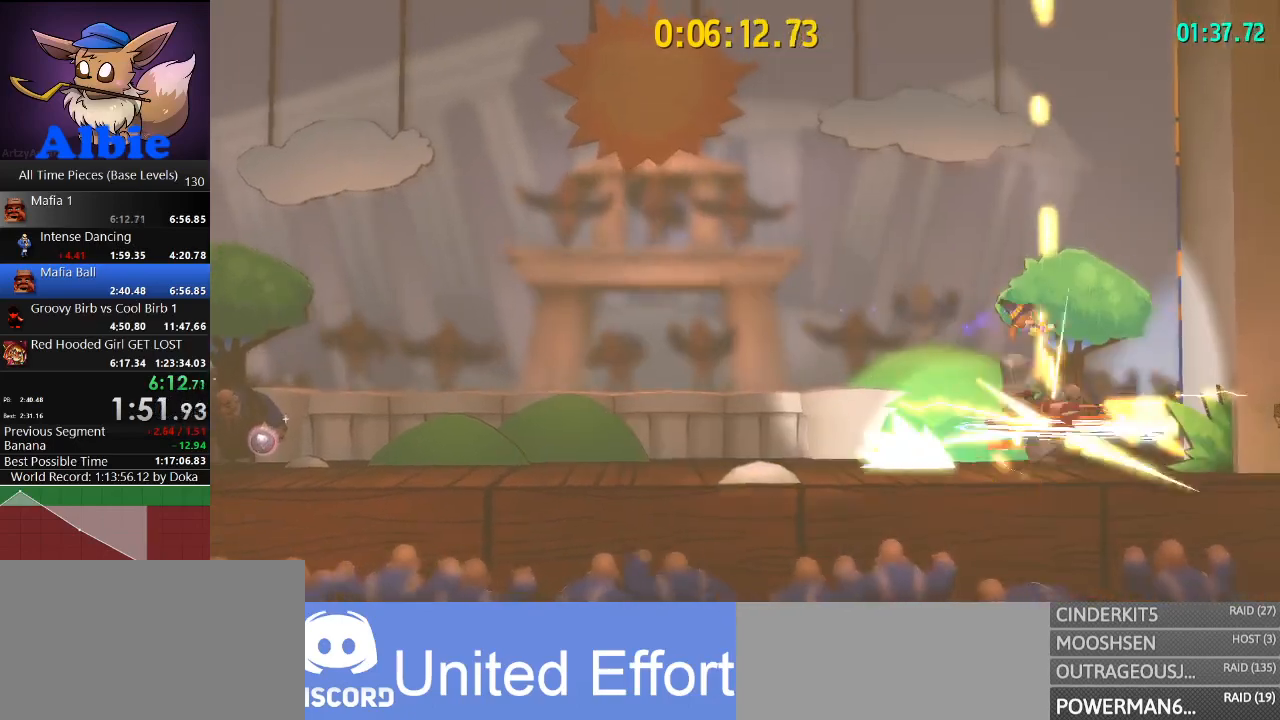
{"keys": ["a"], "mouse": [], "mouse_move": "still", "events": [[100, "d", "down"], [300, "d", "up"], [433, "a", "down"]]}
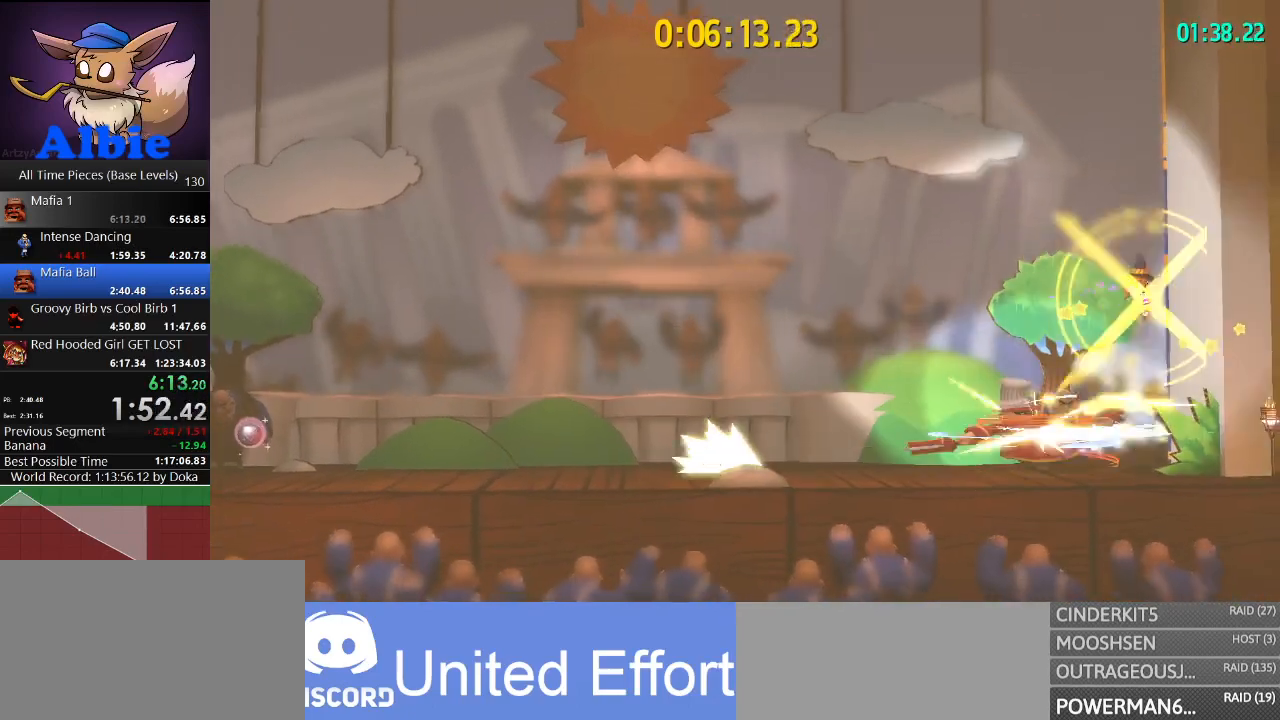
{"keys": [], "mouse": [], "mouse_move": "still", "events": [[33, "space", "down"], [67, "a", "up"], [67, "space", "up"], [367, "a", "down"], [467, "a", "up"]]}
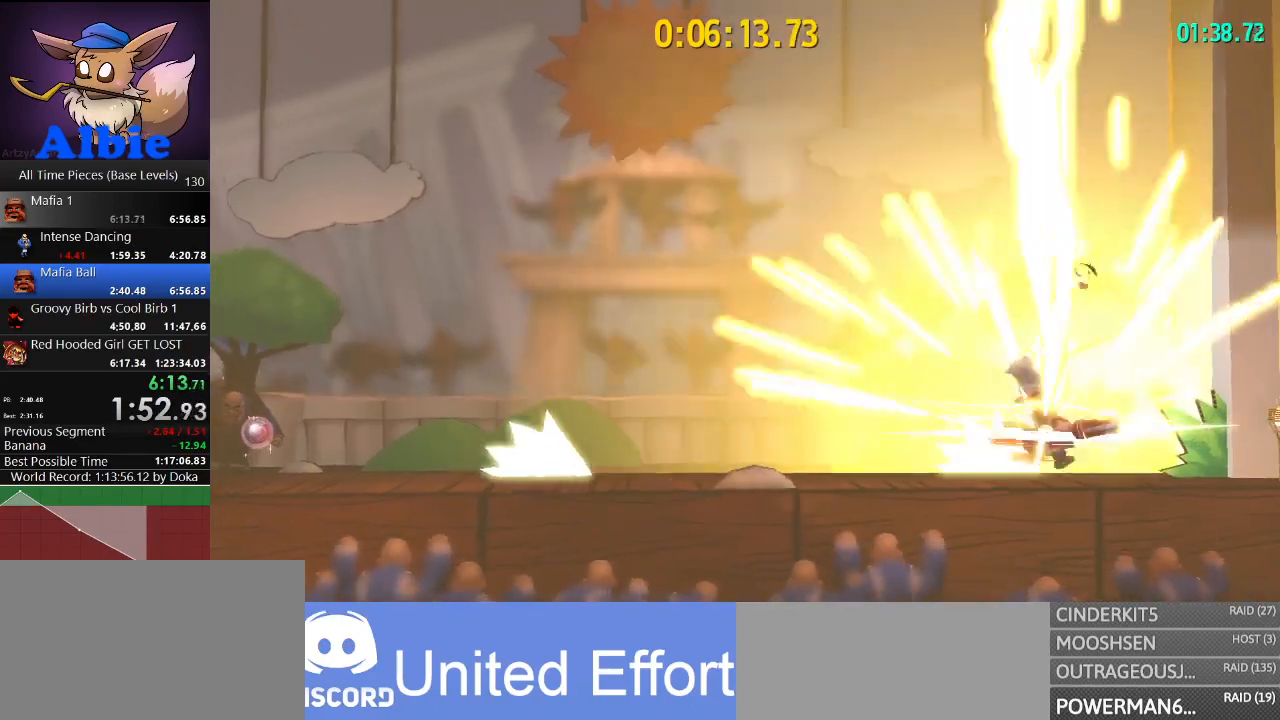
{"keys": ["a"], "mouse": [], "mouse_move": "still", "events": [[133, "a", "down"]]}
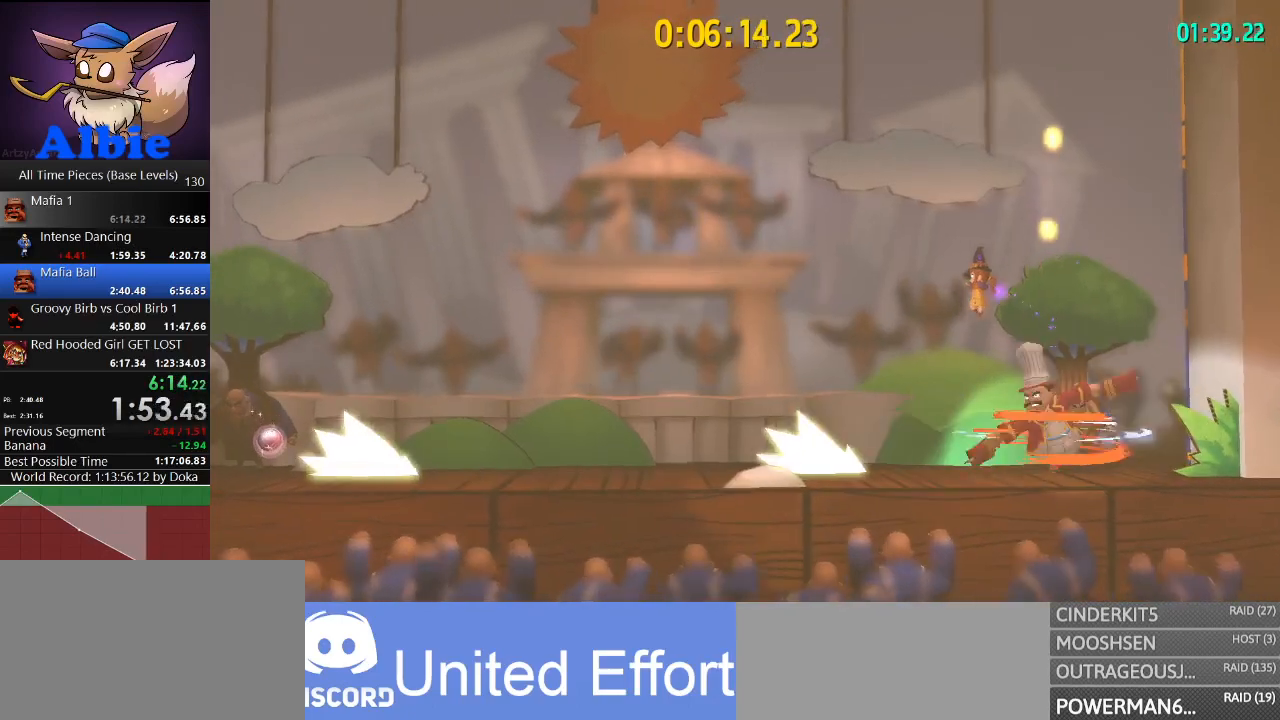
{"keys": [], "mouse": [], "mouse_move": "still", "events": [[100, "a", "up"], [200, "d", "down"], [267, "space", "down"], [300, "d", "up"], [333, "space", "up"]]}
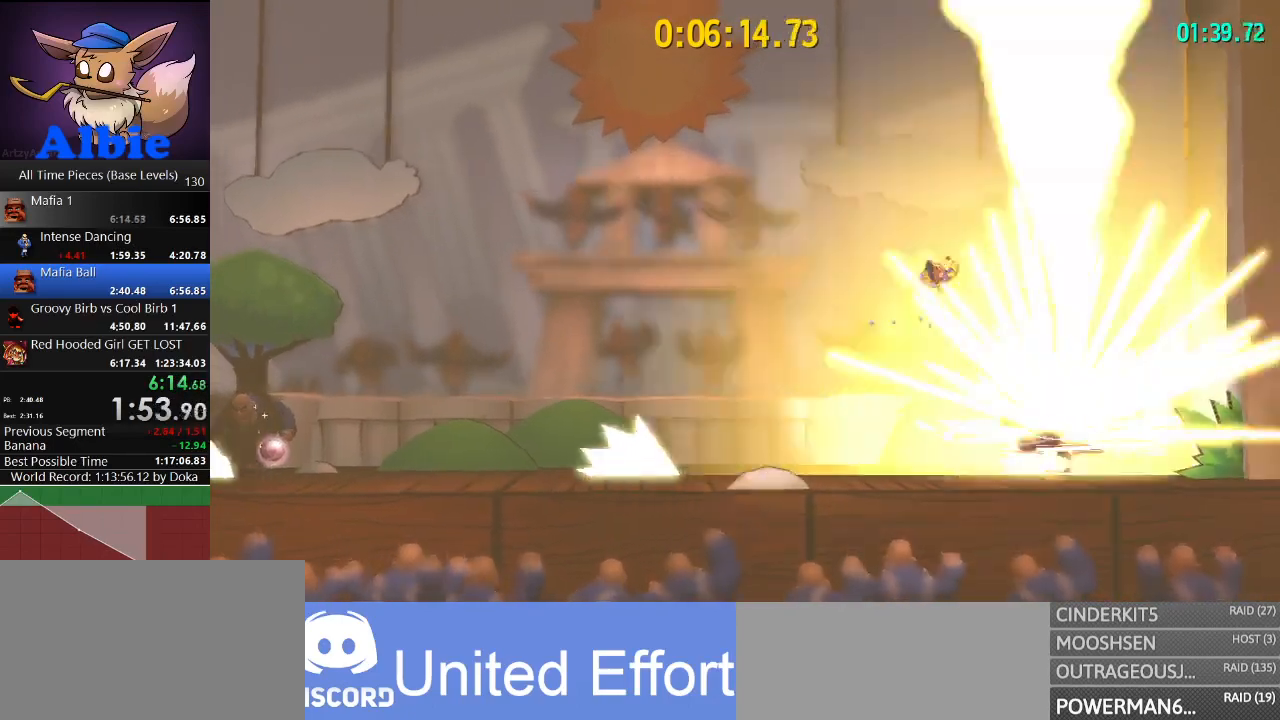
{"keys": [], "mouse": [], "mouse_move": "still", "events": [[167, "d", "down"], [367, "d", "up"]]}
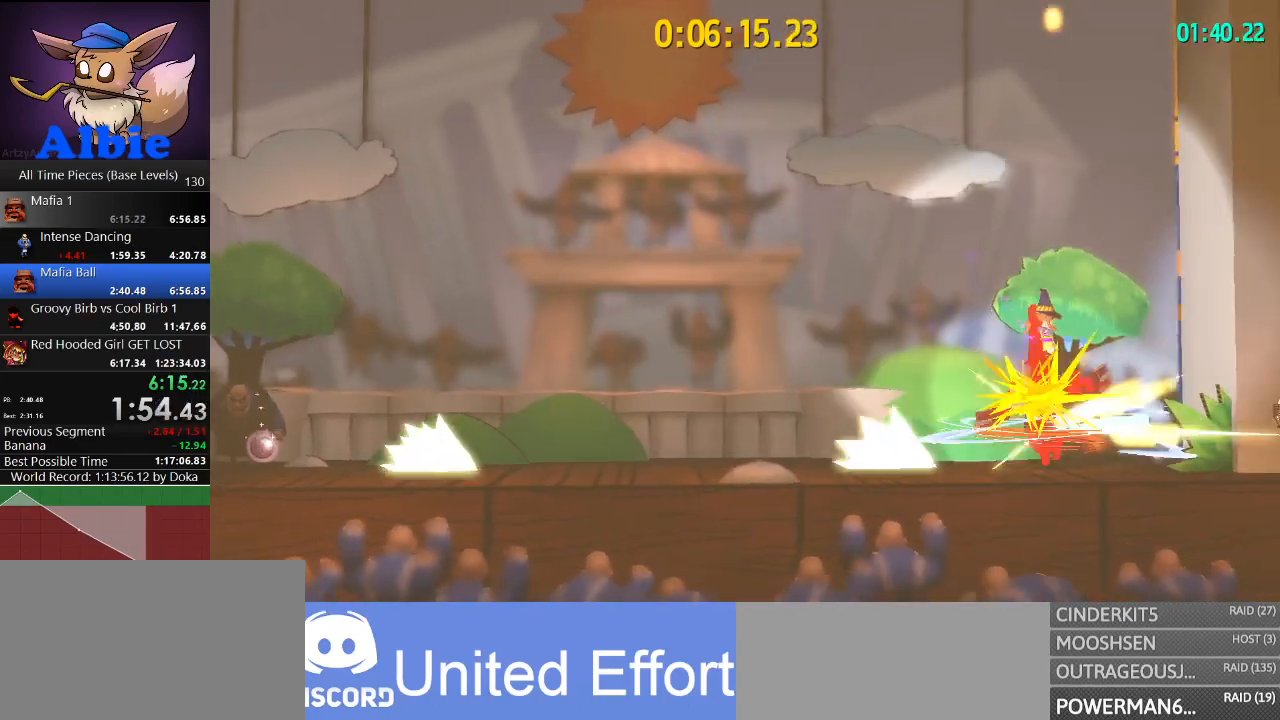
{"keys": ["a"], "mouse": [], "mouse_move": "still", "events": [[33, "d", "down"], [233, "d", "up"], [367, "a", "down"], [433, "space", "down"], [500, "space", "up"]]}
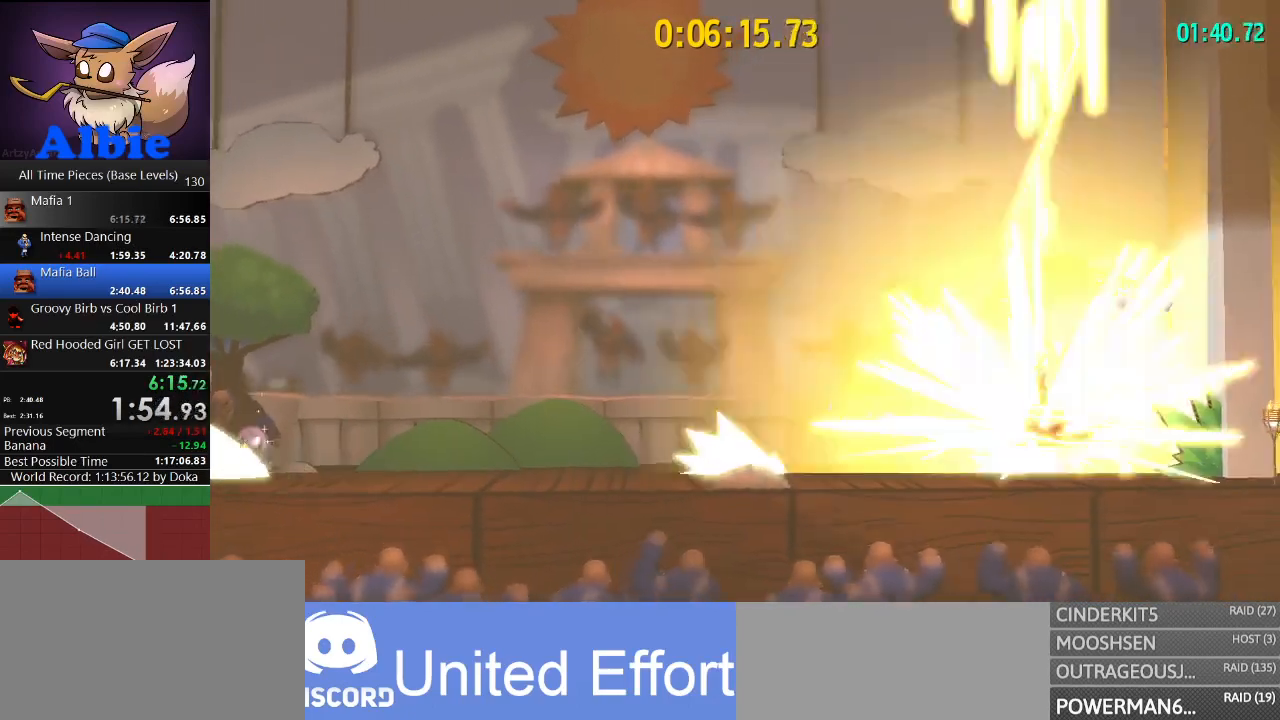
{"keys": [], "mouse": [], "mouse_move": "still", "events": [[67, "a", "up"], [400, "a", "down"], [500, "a", "up"]]}
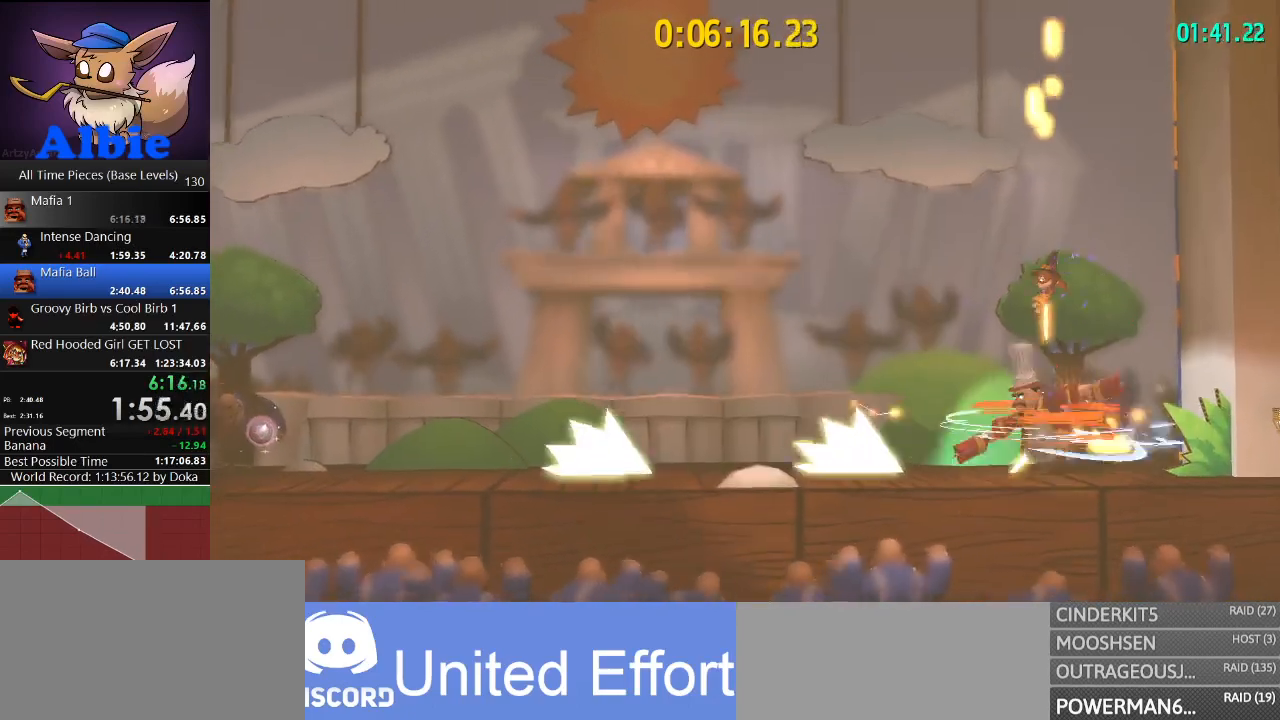
{"keys": ["a"], "mouse": [], "mouse_move": "still", "events": [[167, "a", "down"]]}
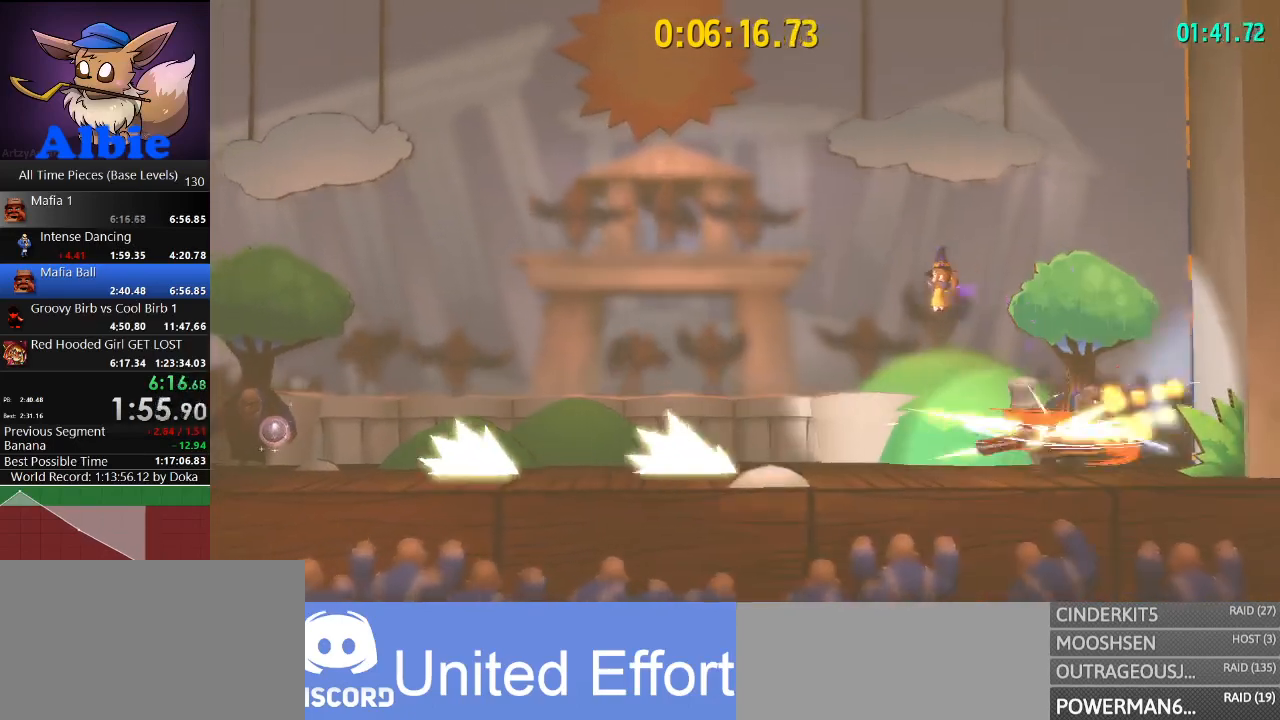
{"keys": ["a"], "mouse": [], "mouse_move": "still", "events": [[100, "a", "up"], [133, "d", "down"], [133, "space", "down"], [300, "a", "down"], [333, "d", "up"], [333, "space", "up"]]}
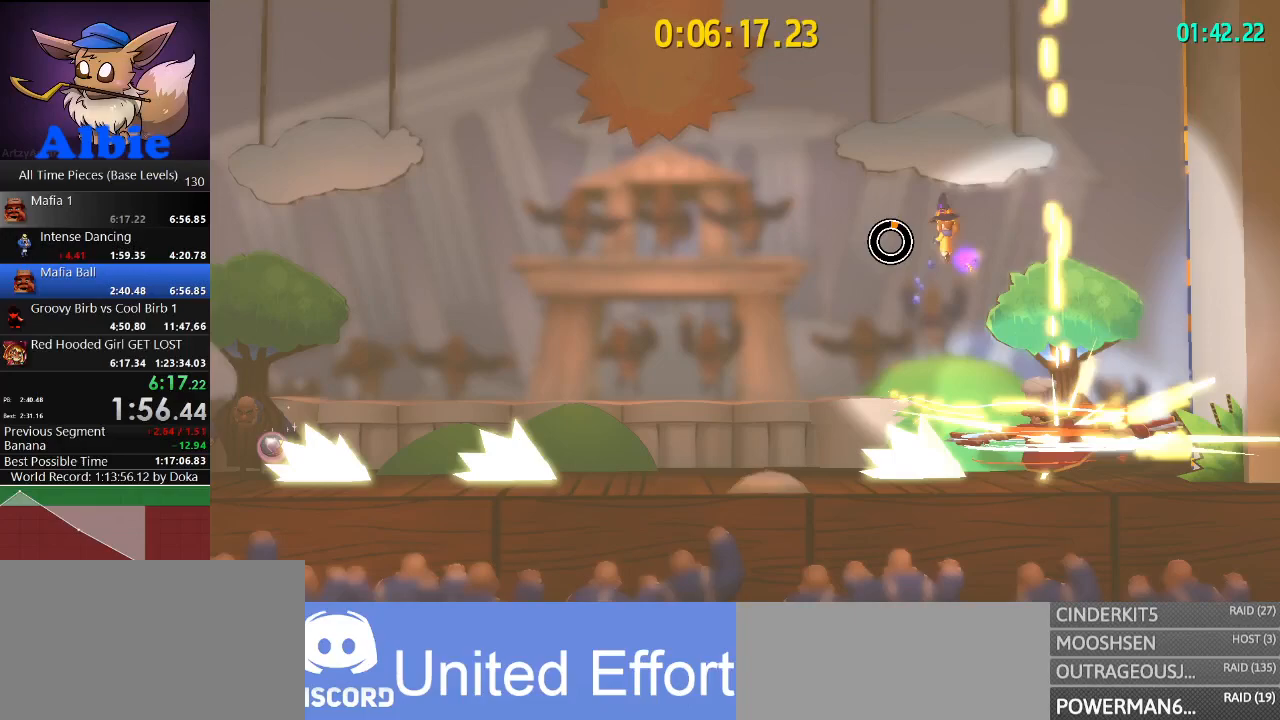
{"keys": ["a"], "mouse": [], "mouse_move": "still", "events": [[33, "a", "up"], [167, "a", "down"]]}
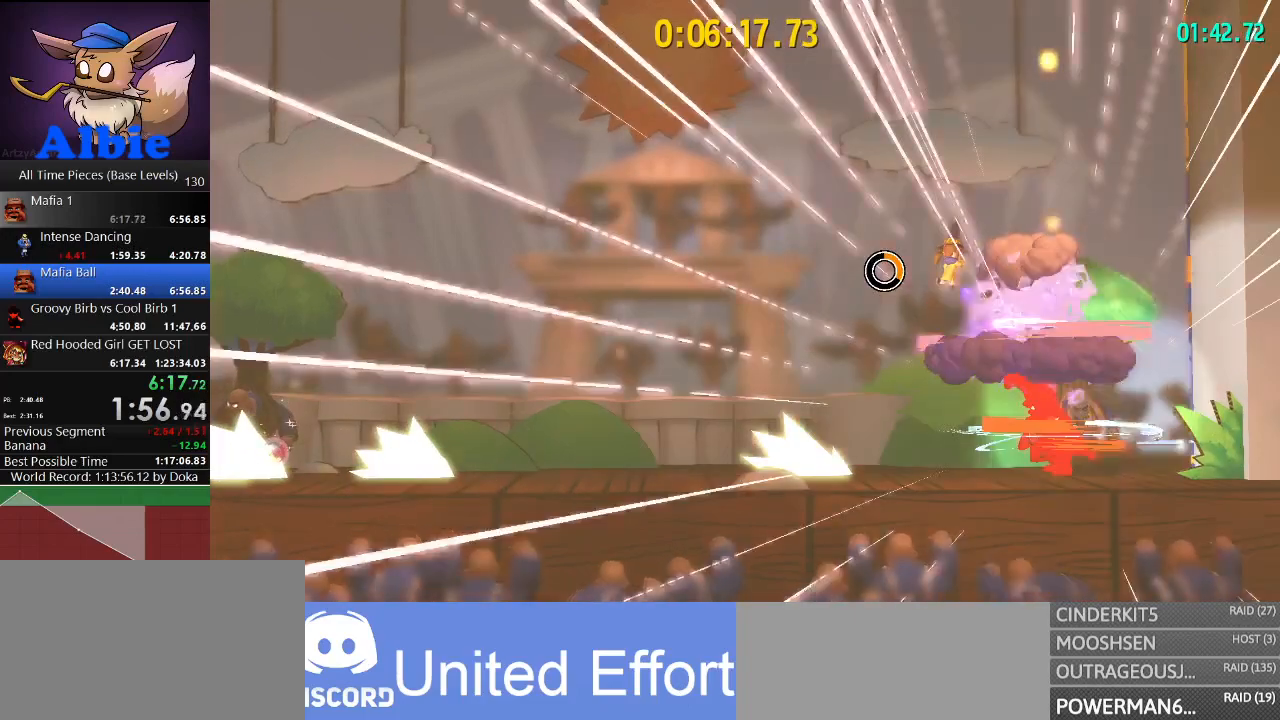
{"keys": [], "mouse": [], "mouse_move": "still", "events": [[367, "a", "up"]]}
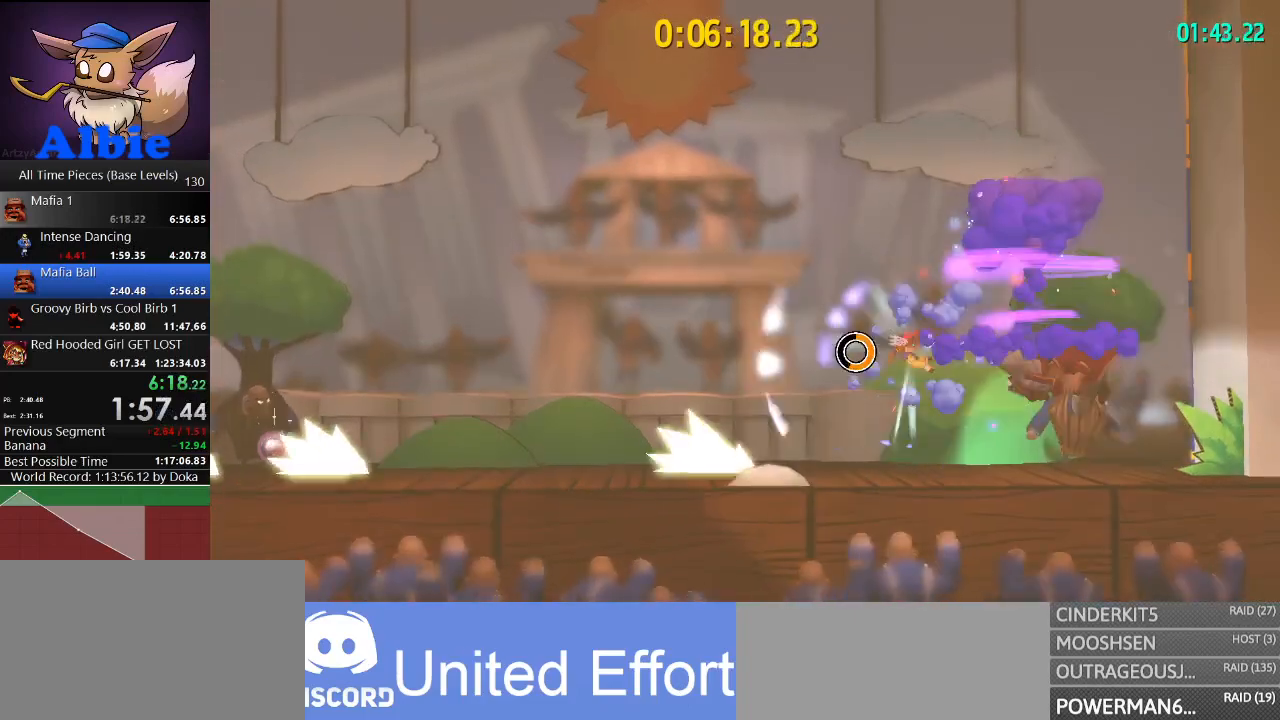
{"keys": ["d"], "mouse": [], "mouse_move": "still", "events": [[267, "d", "down"]]}
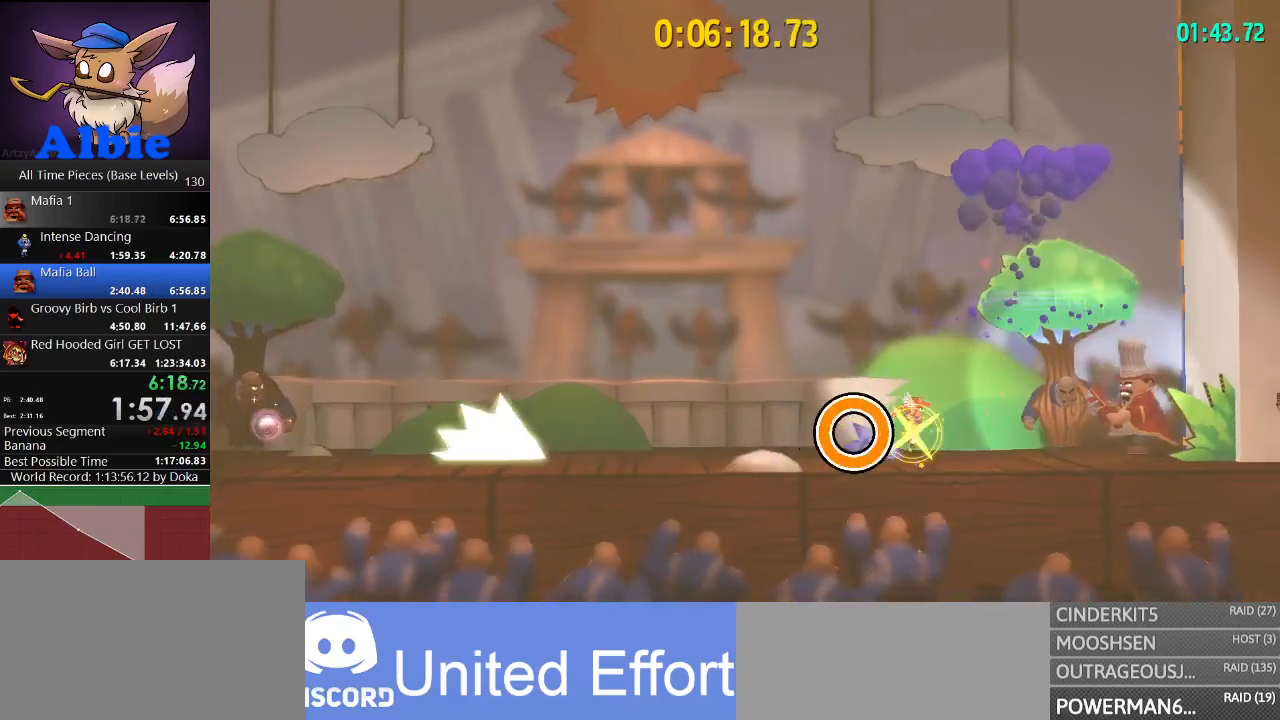
{"keys": [], "mouse": [], "mouse_move": "still", "events": [[500, "d", "up"]]}
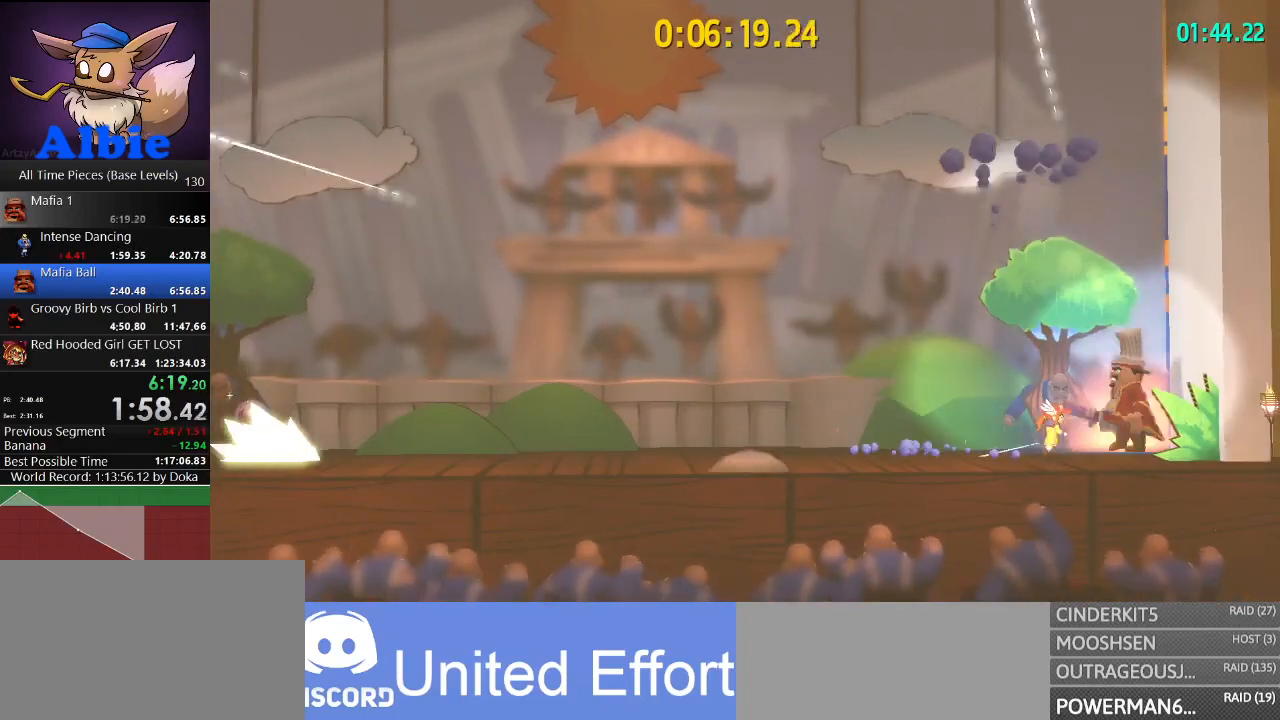
{"keys": ["d"], "mouse": [], "mouse_move": "still", "events": [[267, "a", "down"], [500, "a", "up"], [500, "d", "down"]]}
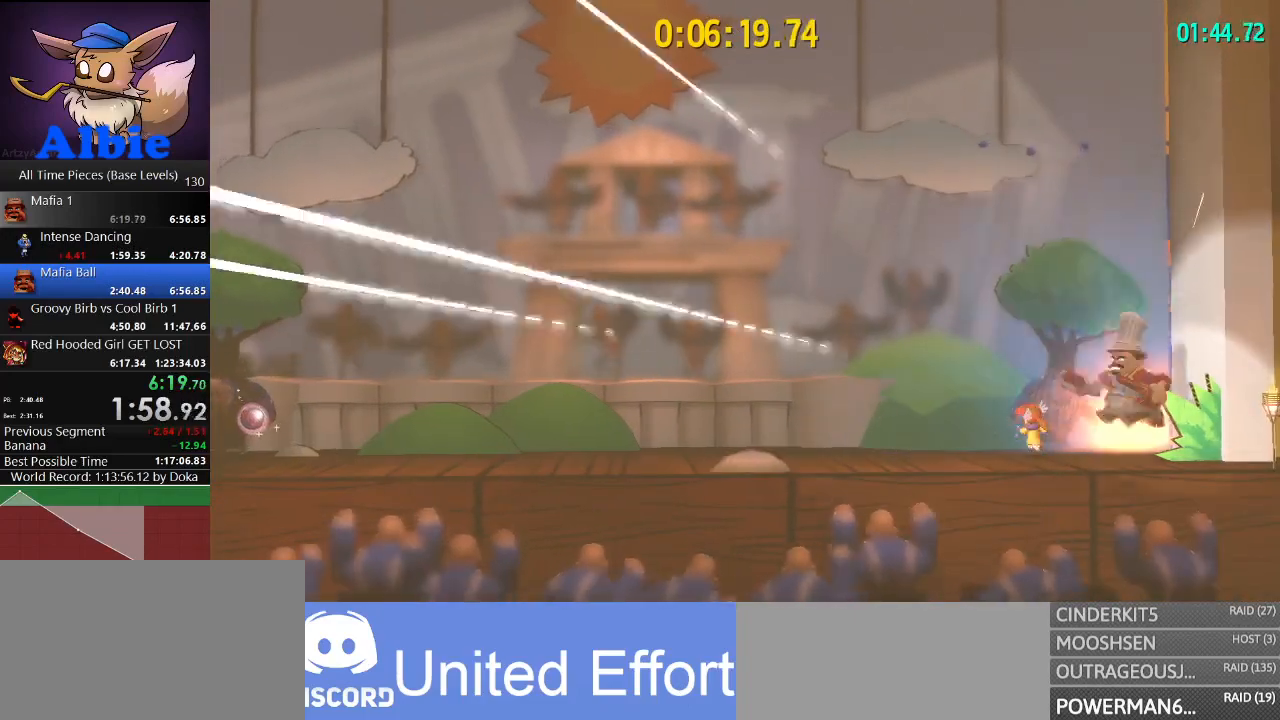
{"keys": ["a"], "mouse": [], "mouse_move": "still", "events": [[167, "d", "up"], [433, "a", "down"]]}
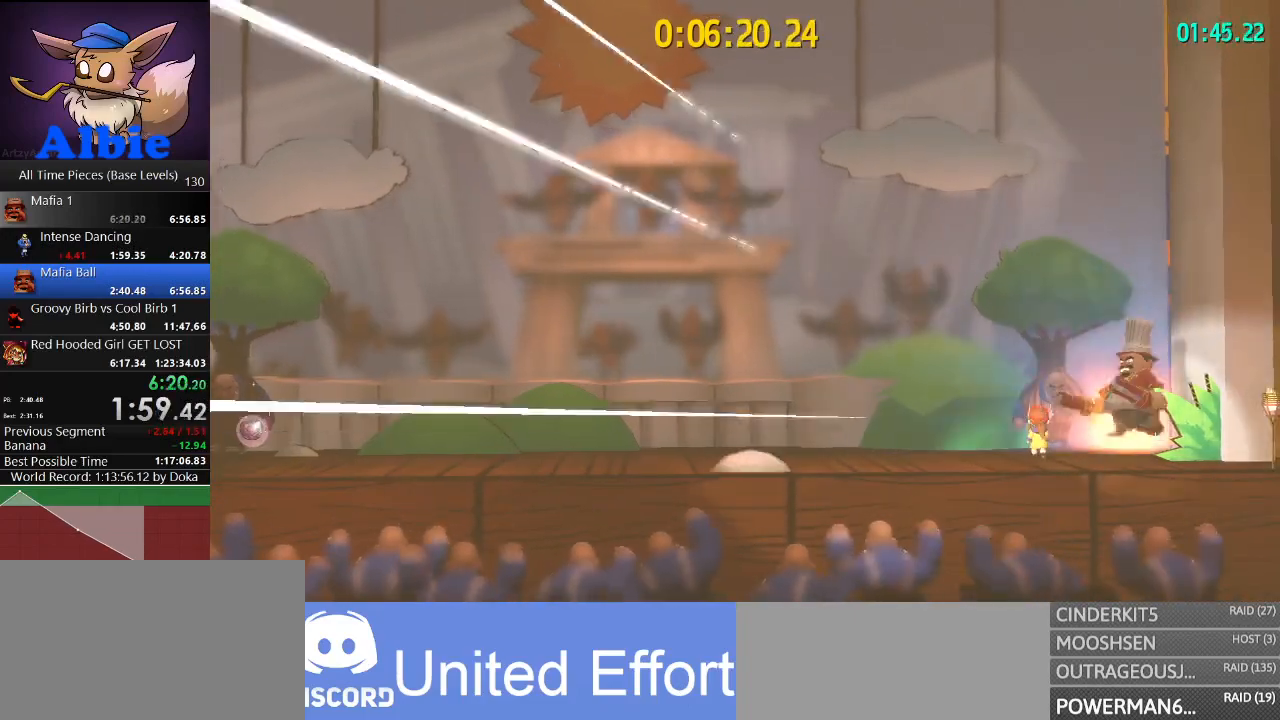
{"keys": ["d"], "mouse": [], "mouse_move": "still", "events": [[133, "d", "down"], [167, "a", "up"]]}
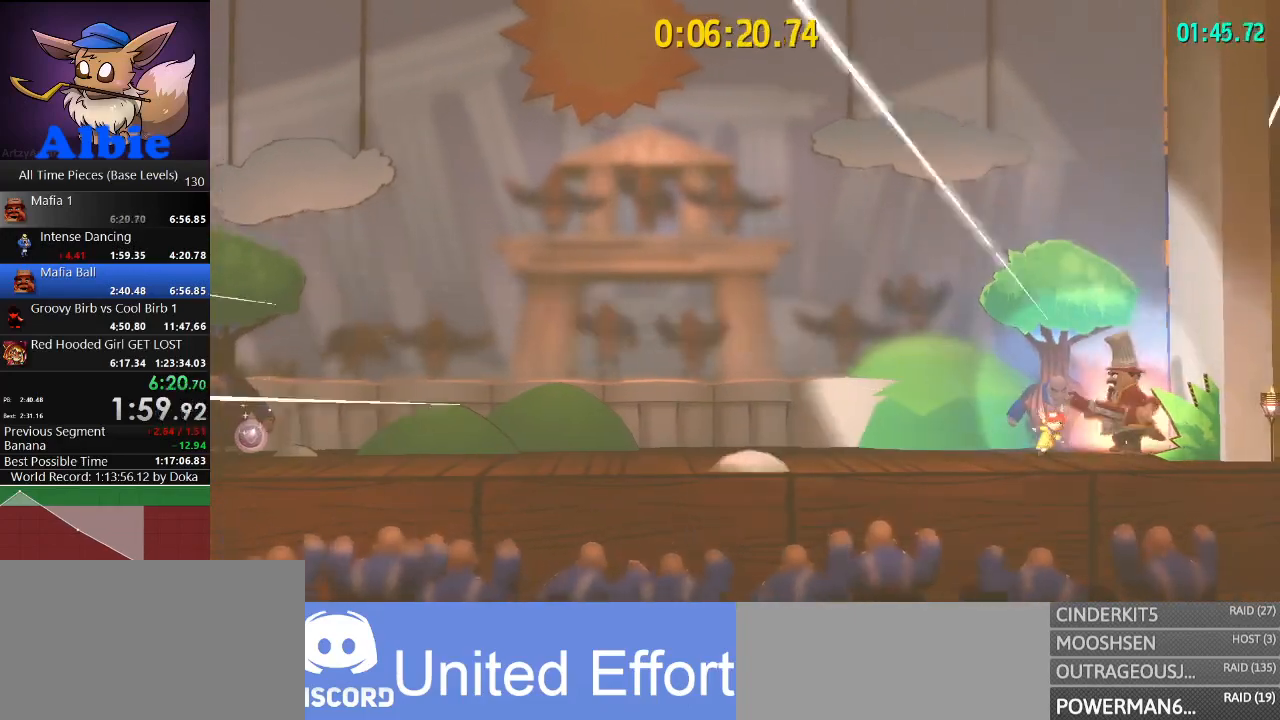
{"keys": [], "mouse": [], "mouse_move": "still", "events": [[67, "d", "up"]]}
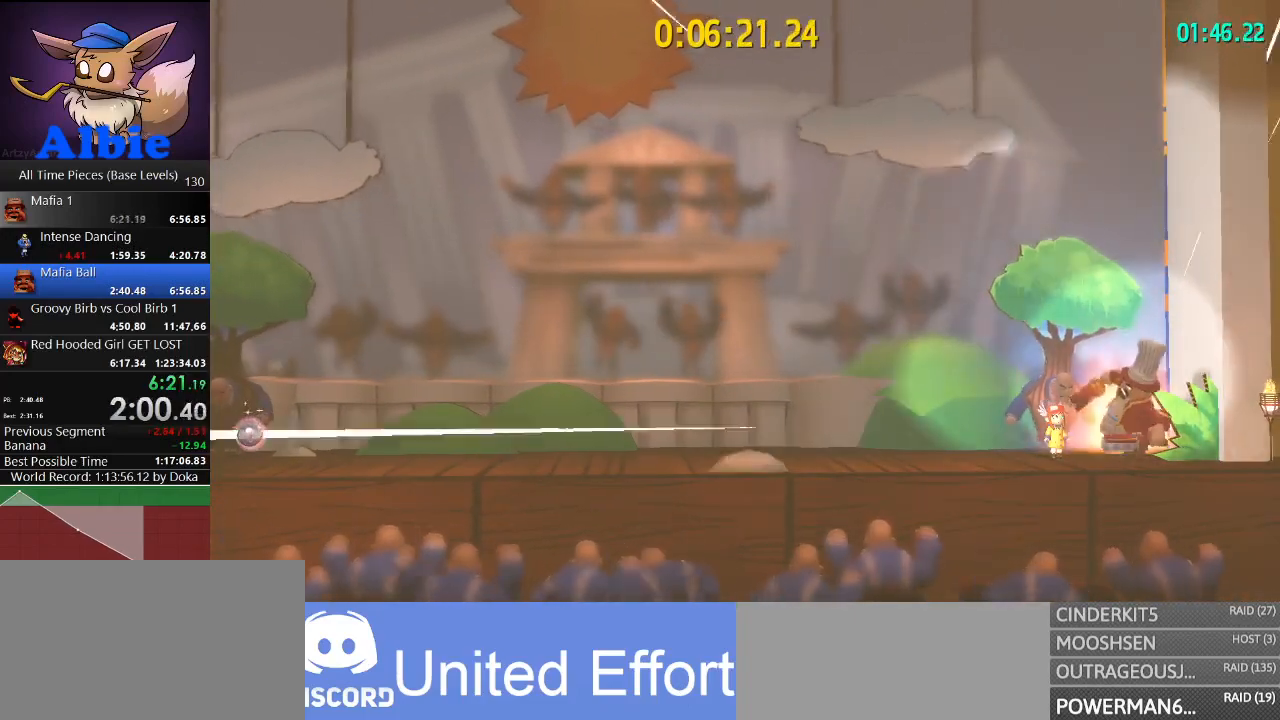
{"keys": ["a"], "mouse": [], "mouse_move": "still", "events": [[67, "a", "down"], [100, "a", "up"], [500, "a", "down"]]}
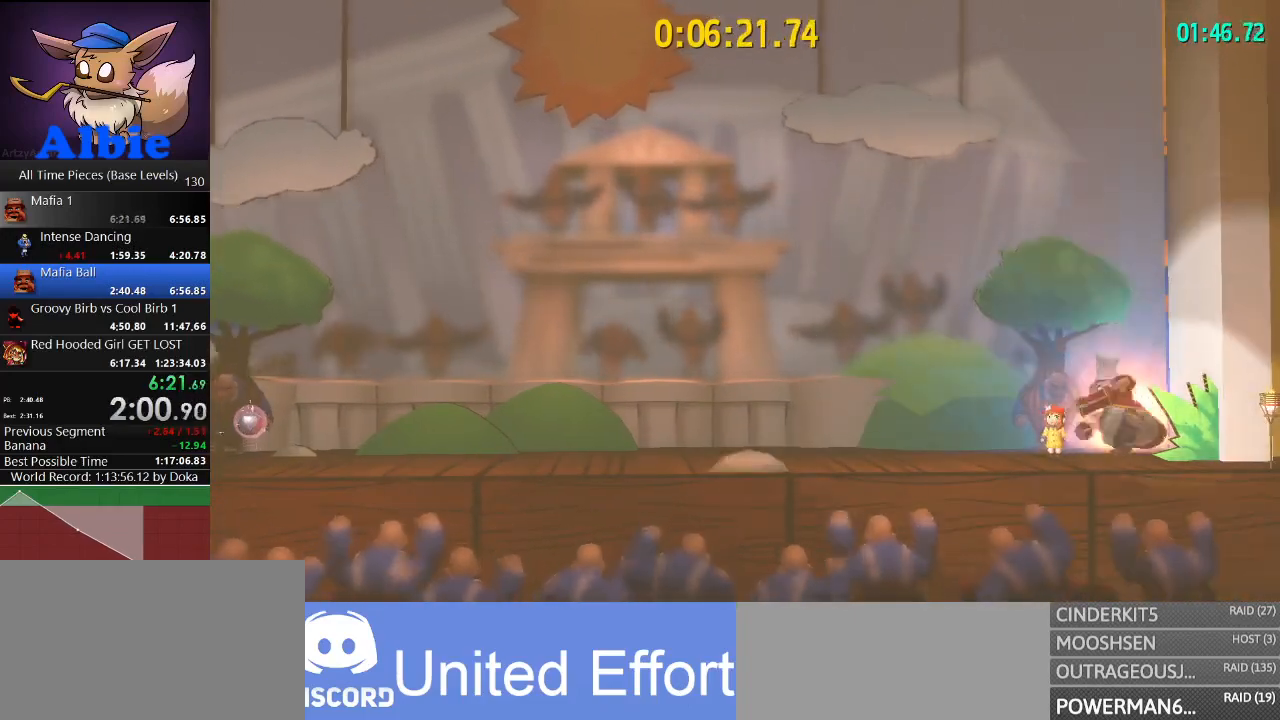
{"keys": [], "mouse": [], "mouse_move": "still", "events": [[67, "a", "up"]]}